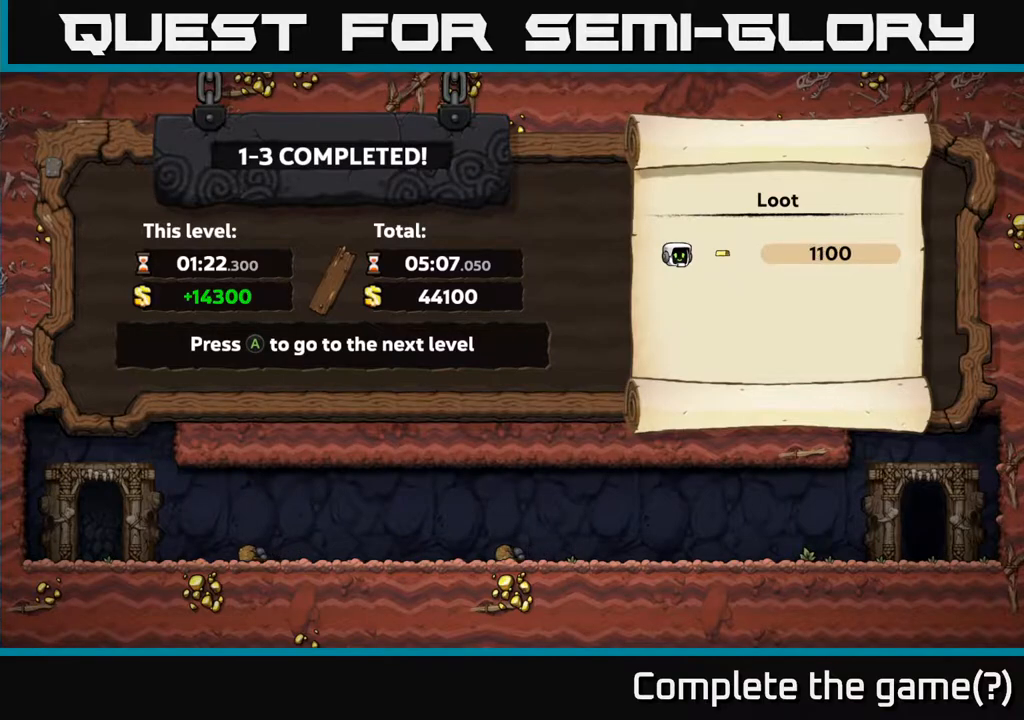
Gameplay with a controller (Xbox layout); each line is a JSON object with the inputs held at the frame after it. "events" lists button and stick changes between this image and that frame as [ms after this image, input, new state], when the widget could be followed in between. Not read: right_stick.
{"buttons": ["A"], "left_stick": "center", "events": [[450, "A", "down"]]}
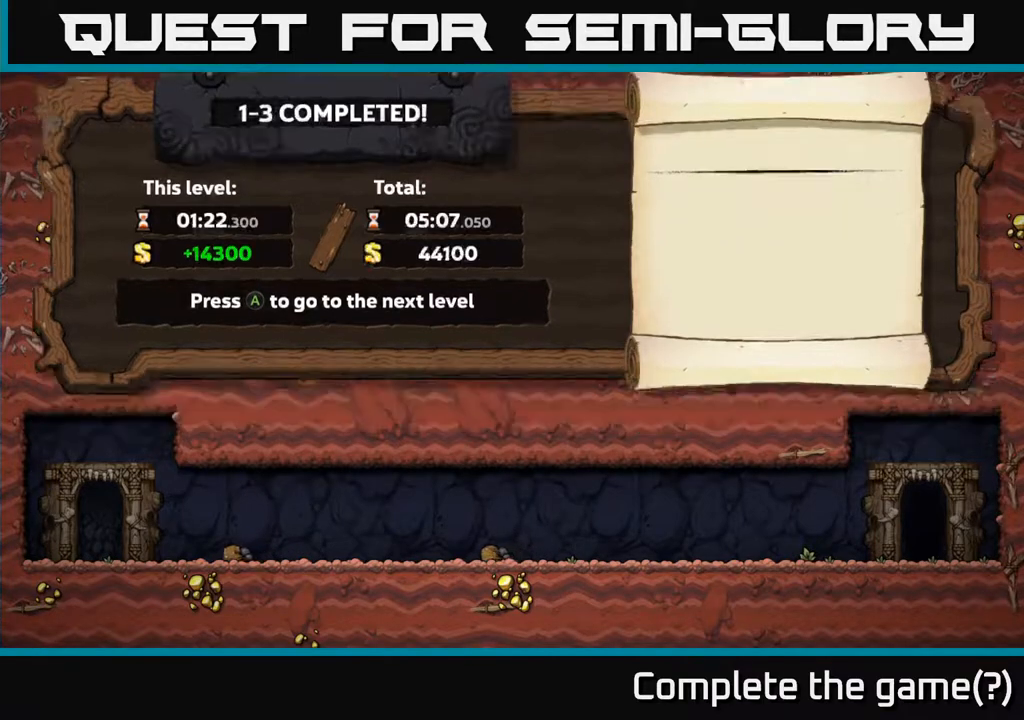
{"buttons": [], "left_stick": "center", "events": [[100, "A", "up"]]}
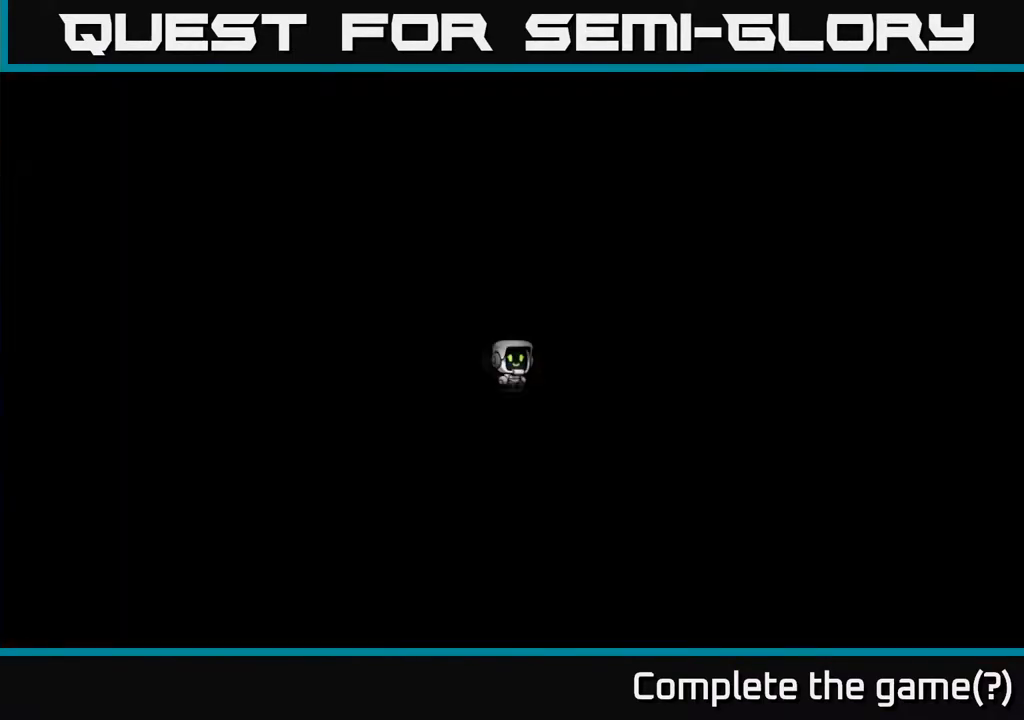
{"buttons": [], "left_stick": "center", "events": []}
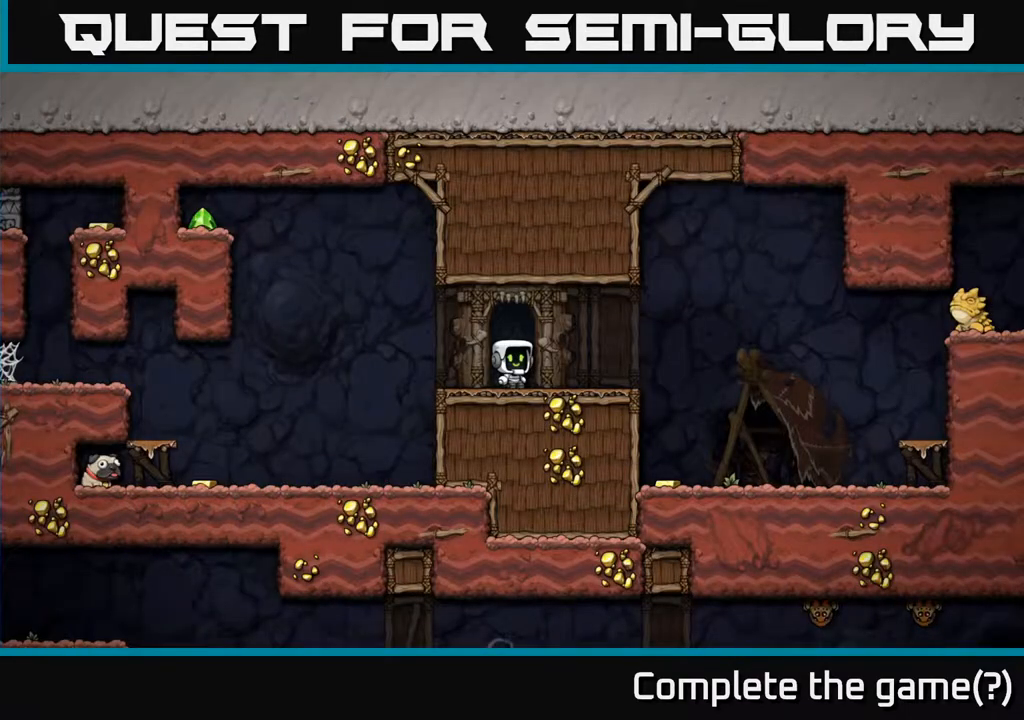
{"buttons": ["A", "DPAD_LEFT"], "left_stick": "center", "events": [[400, "DPAD_LEFT", "down"], [500, "A", "down"]]}
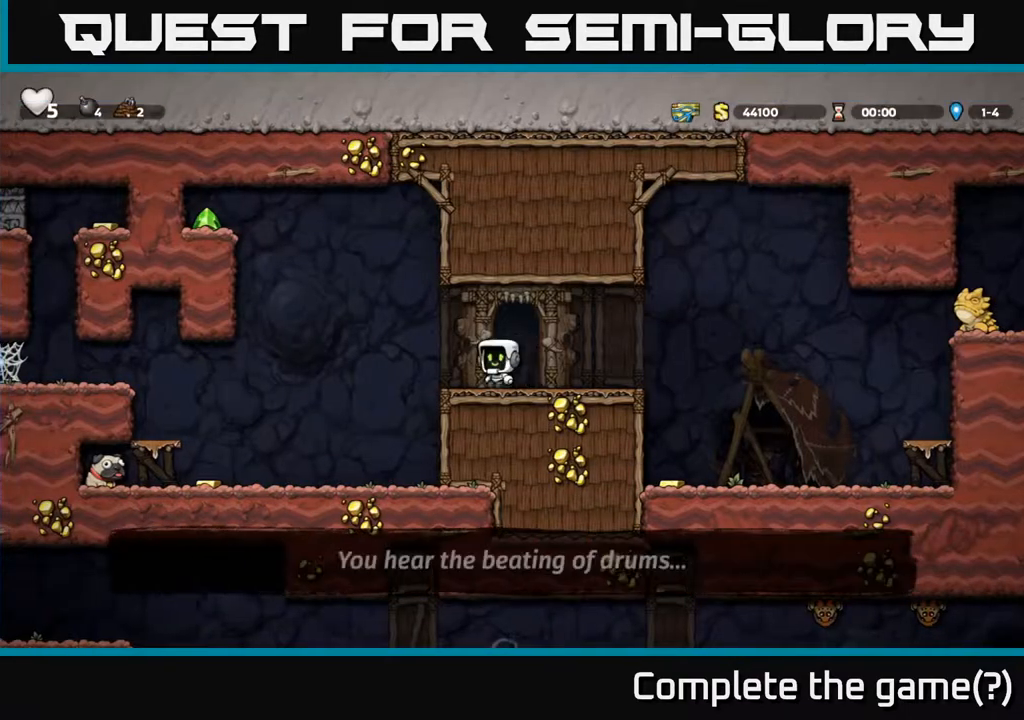
{"buttons": ["DPAD_LEFT"], "left_stick": "center", "events": [[67, "A", "up"]]}
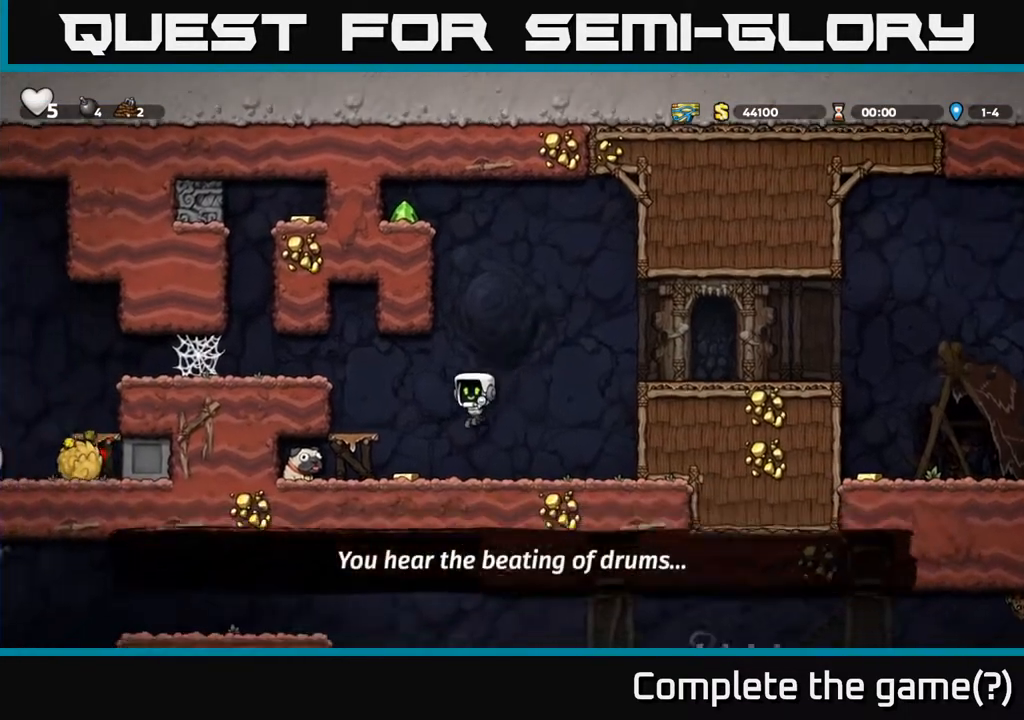
{"buttons": ["DPAD_RIGHT"], "left_stick": "center", "events": [[233, "DPAD_DOWN", "down"], [317, "DPAD_LEFT", "up"], [350, "X", "down"], [433, "DPAD_DOWN", "up"], [433, "DPAD_RIGHT", "down"], [467, "X", "up"]]}
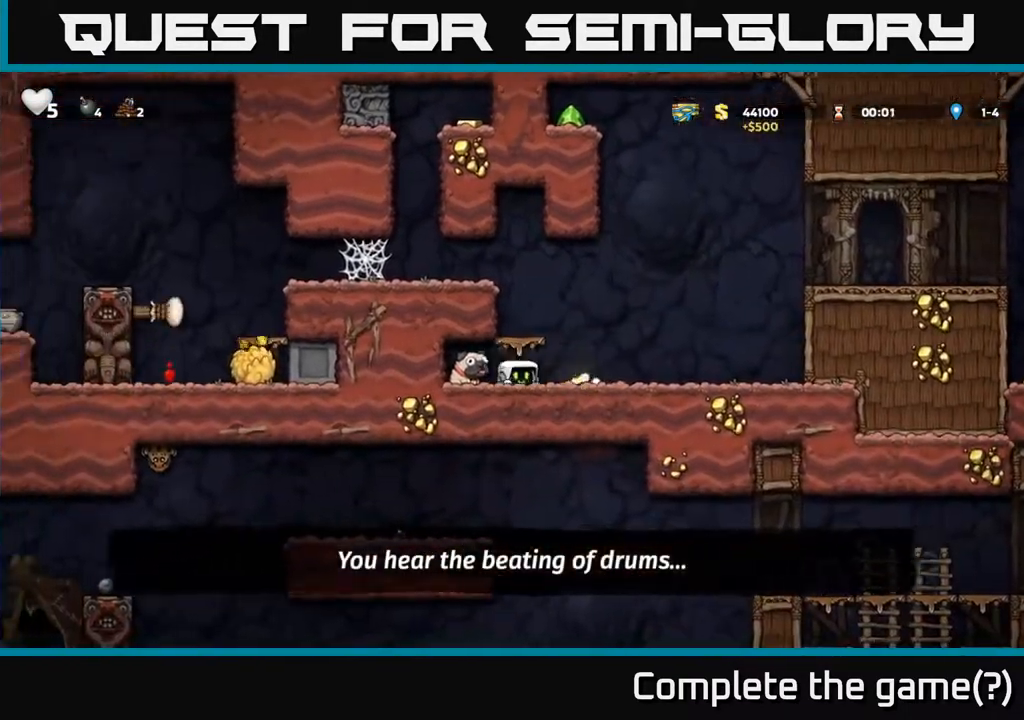
{"buttons": ["X", "DPAD_DOWN", "DPAD_RIGHT"], "left_stick": "center", "events": [[83, "DPAD_RIGHT", "up"], [150, "DPAD_LEFT", "down"], [383, "DPAD_LEFT", "up"], [400, "DPAD_DOWN", "down"], [467, "X", "down"], [483, "DPAD_RIGHT", "down"]]}
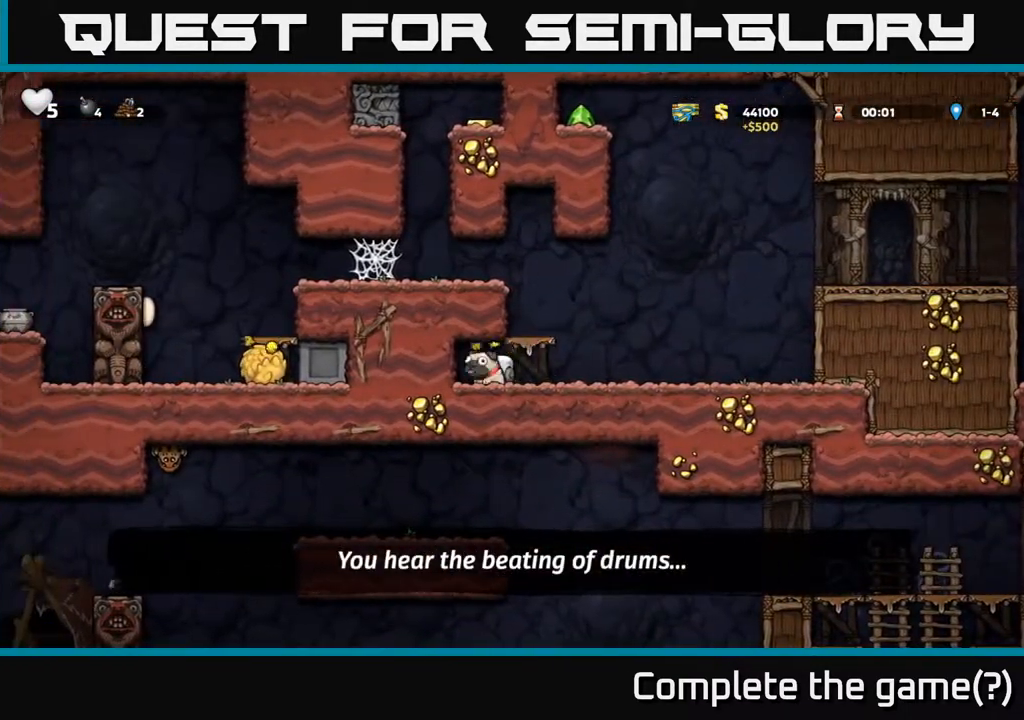
{"buttons": [], "left_stick": "center", "events": [[17, "DPAD_DOWN", "up"], [67, "X", "up"], [150, "DPAD_RIGHT", "up"], [167, "A", "down"], [233, "DPAD_LEFT", "down"], [283, "A", "up"], [383, "DPAD_LEFT", "up"]]}
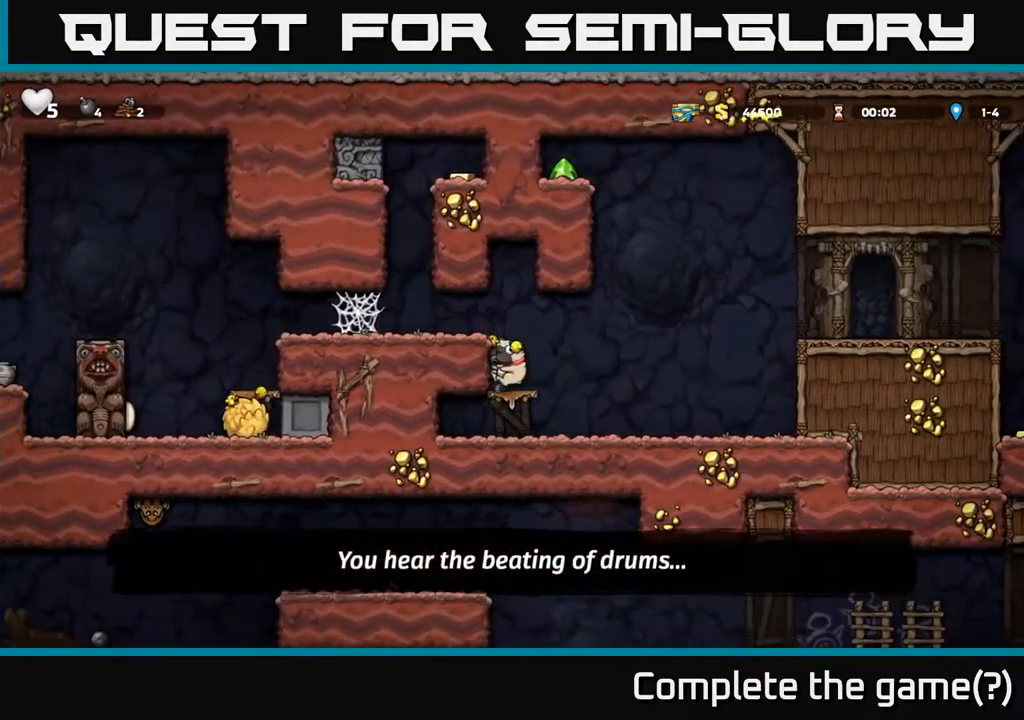
{"buttons": ["DPAD_RIGHT"], "left_stick": "center", "events": [[50, "DPAD_RIGHT", "down"], [133, "A", "down"], [300, "A", "up"]]}
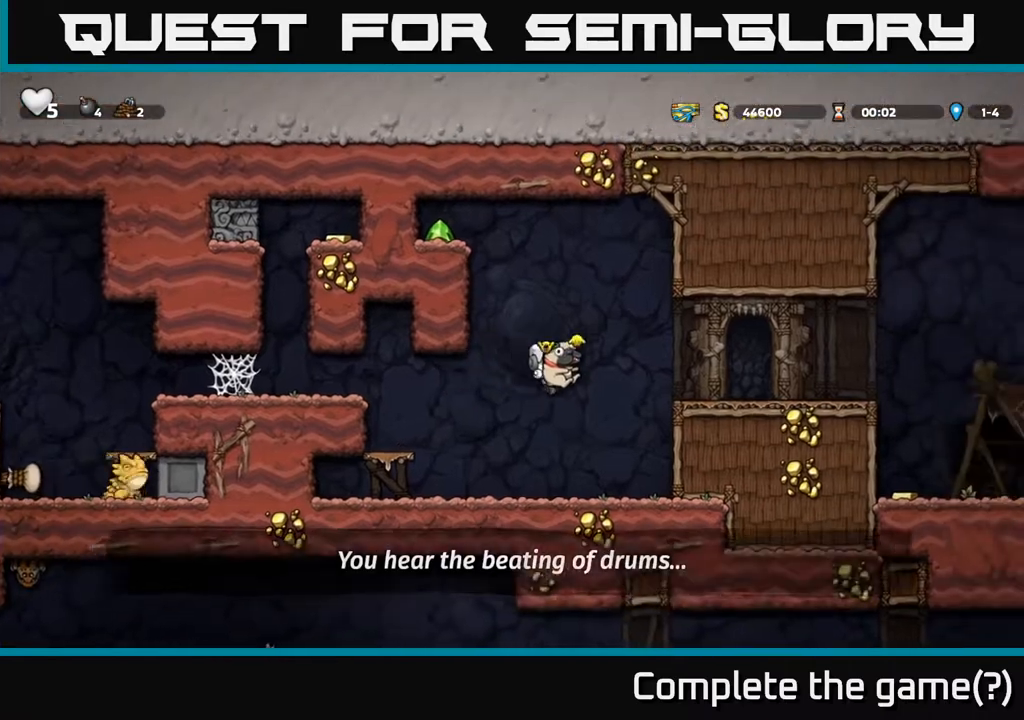
{"buttons": ["A", "DPAD_RIGHT"], "left_stick": "center", "events": [[233, "A", "down"], [367, "A", "up"], [483, "A", "down"]]}
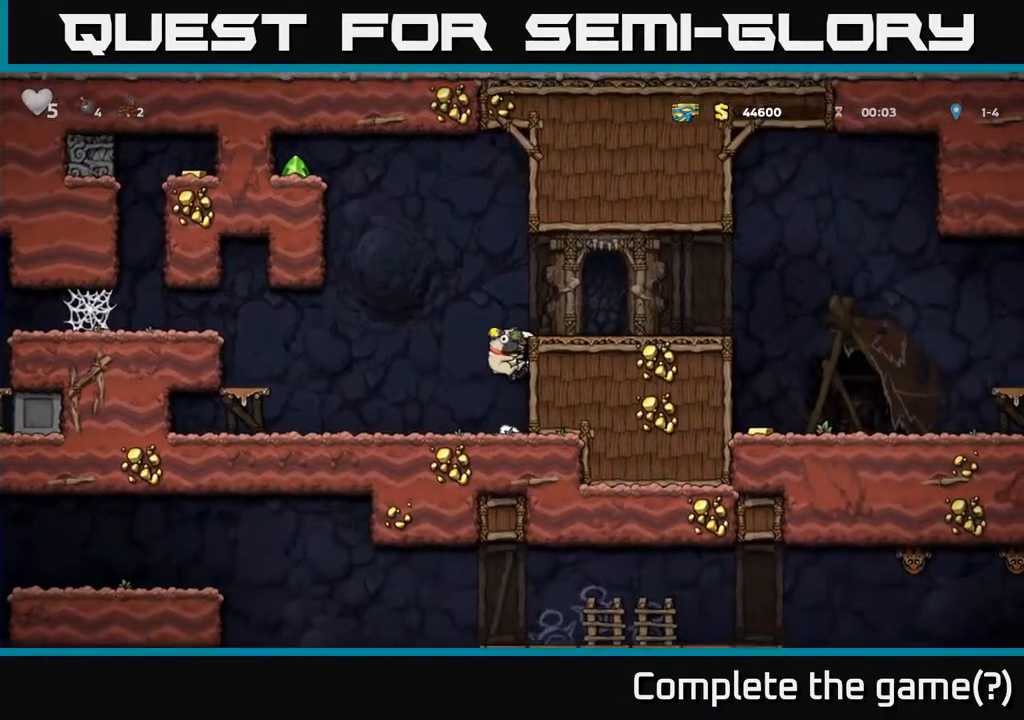
{"buttons": ["A", "DPAD_RIGHT"], "left_stick": "center", "events": [[100, "A", "up"], [367, "A", "down"]]}
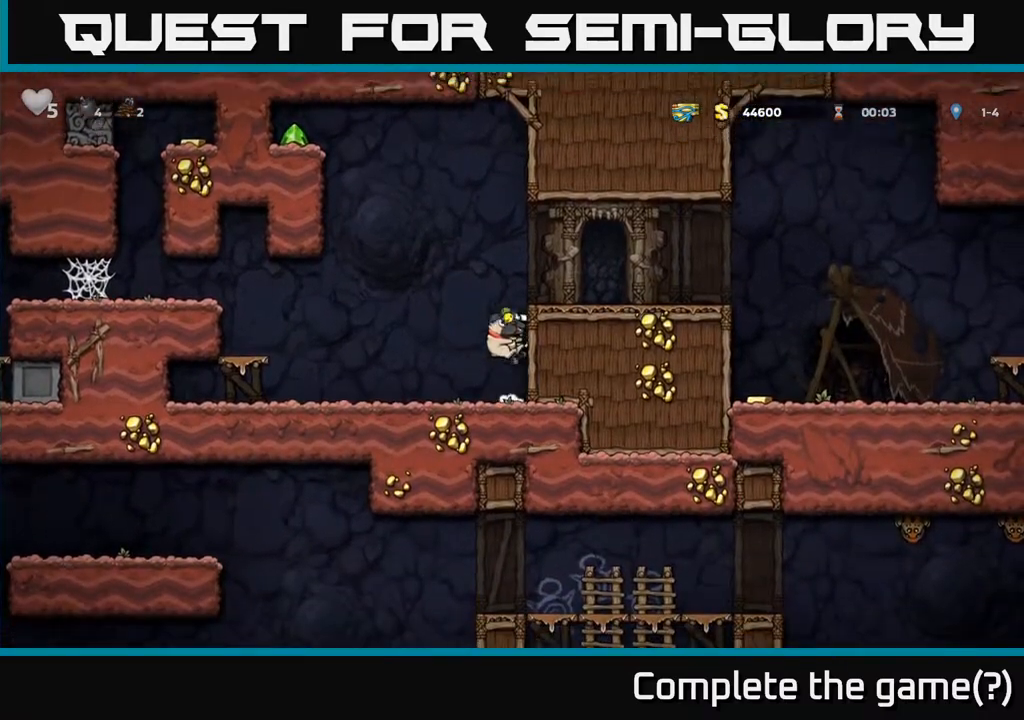
{"buttons": ["DPAD_RIGHT"], "left_stick": "center", "events": [[17, "A", "up"], [200, "A", "down"], [283, "A", "up"]]}
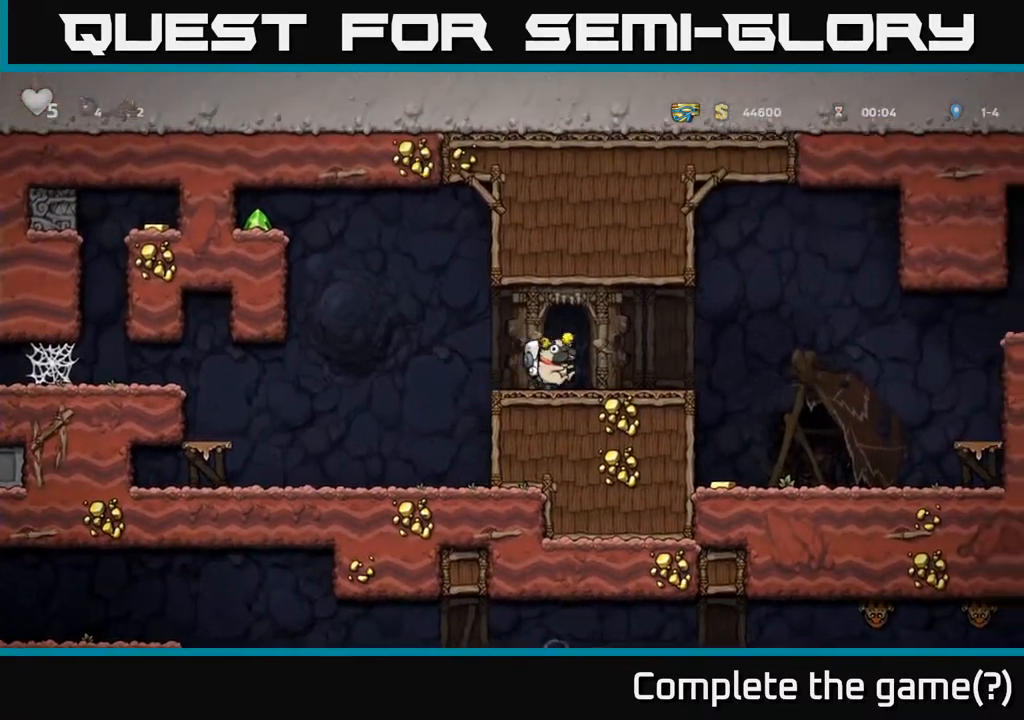
{"buttons": ["DPAD_LEFT"], "left_stick": "center", "events": [[50, "A", "down"], [133, "A", "up"], [450, "DPAD_RIGHT", "up"], [500, "DPAD_LEFT", "down"]]}
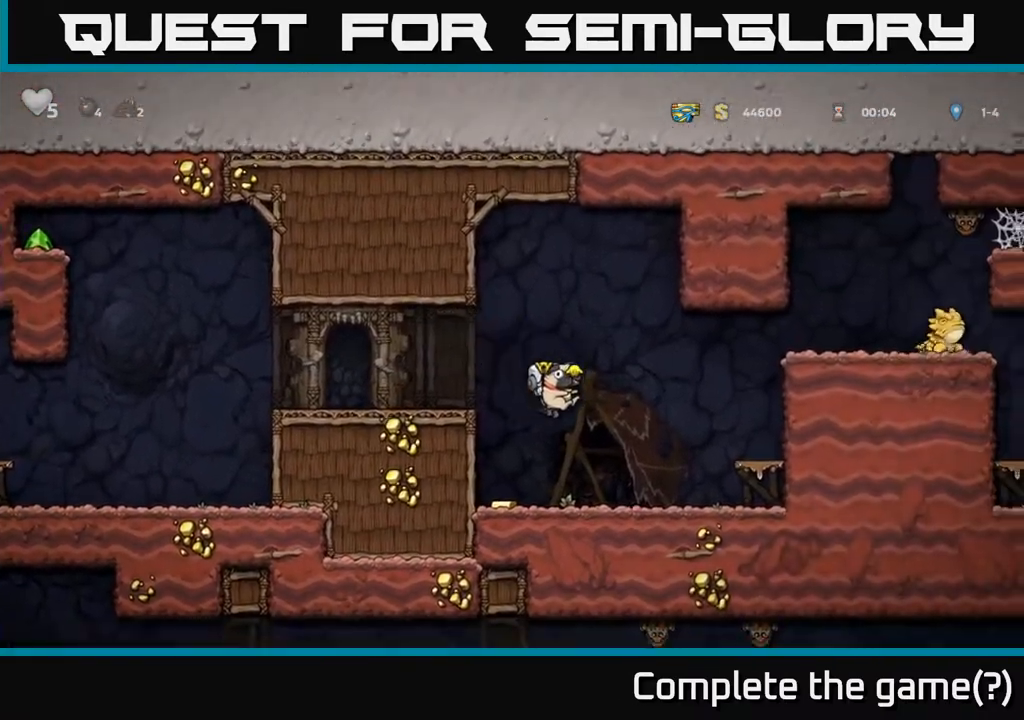
{"buttons": ["DPAD_RIGHT"], "left_stick": "center", "events": [[217, "DPAD_LEFT", "up"], [233, "DPAD_RIGHT", "down"]]}
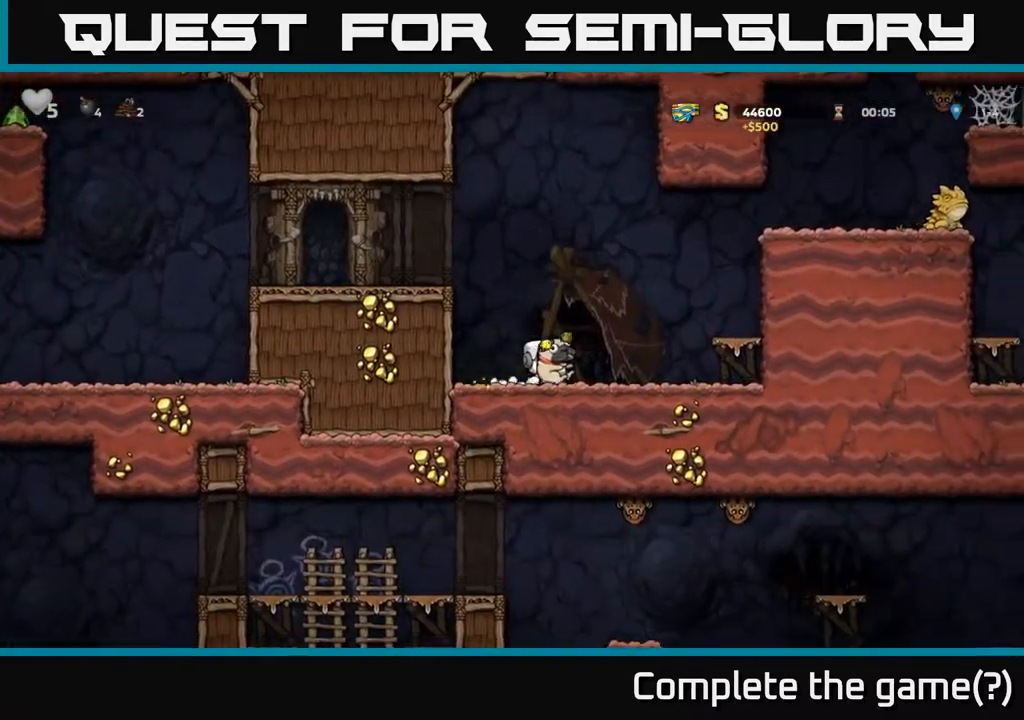
{"buttons": ["A", "DPAD_RIGHT"], "left_stick": "center", "events": [[67, "A", "down"], [233, "A", "up"], [500, "A", "down"]]}
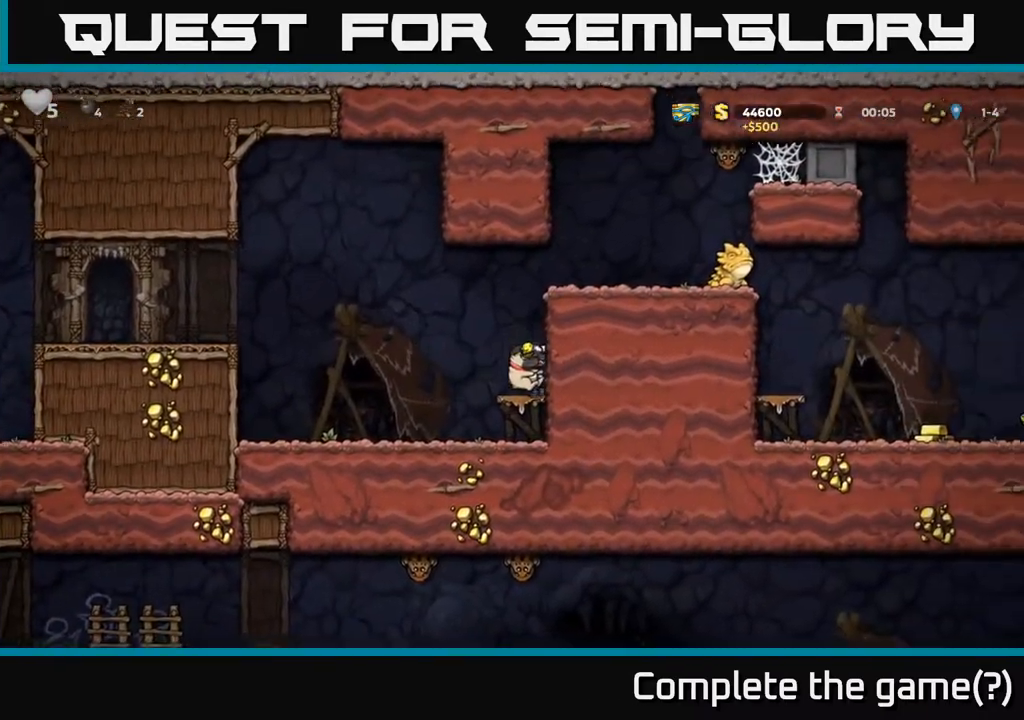
{"buttons": ["DPAD_RIGHT"], "left_stick": "center", "events": [[150, "A", "up"], [333, "A", "down"], [433, "A", "up"]]}
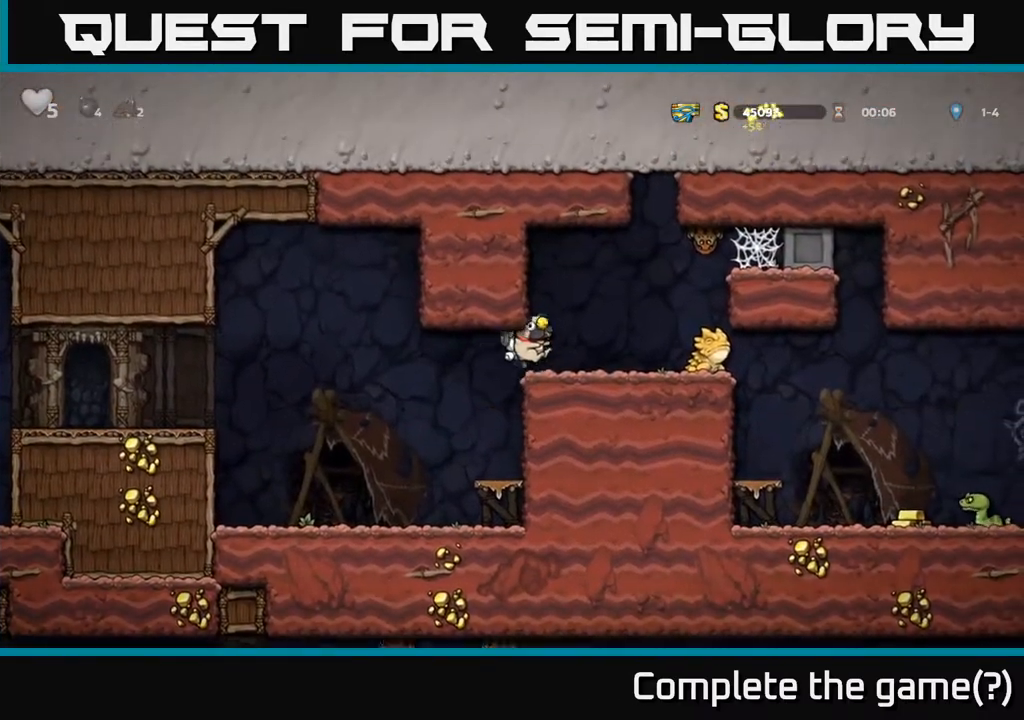
{"buttons": [], "left_stick": "center", "events": [[50, "DPAD_RIGHT", "up"], [283, "DPAD_LEFT", "down"], [500, "DPAD_LEFT", "up"]]}
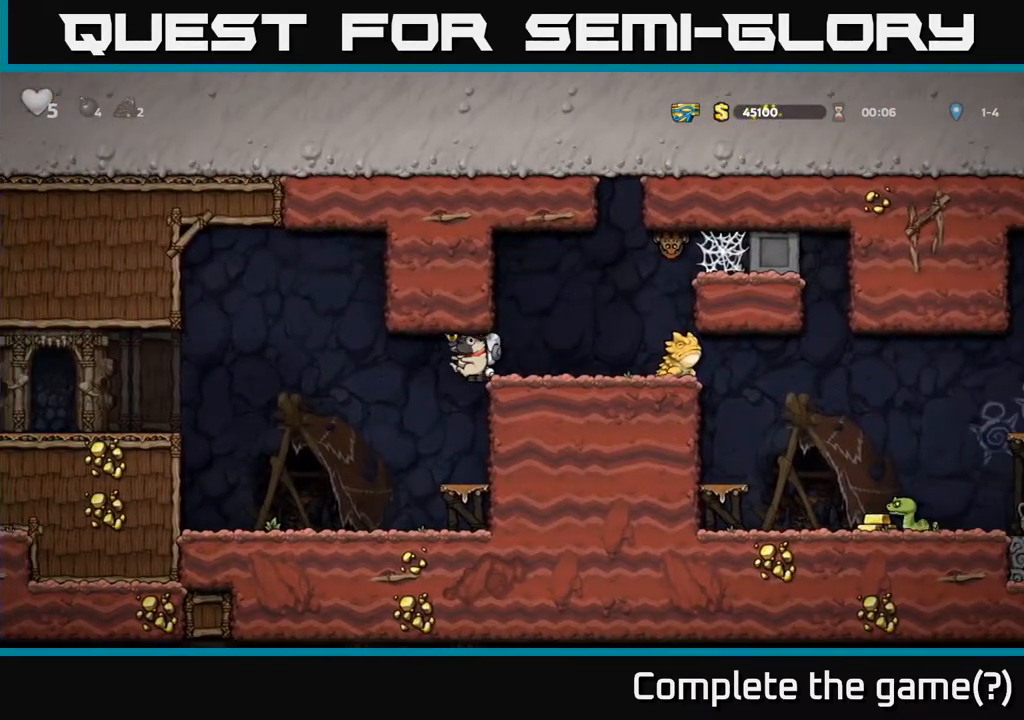
{"buttons": ["DPAD_LEFT"], "left_stick": "center", "events": [[33, "DPAD_RIGHT", "down"], [200, "DPAD_RIGHT", "up"], [283, "DPAD_LEFT", "down"]]}
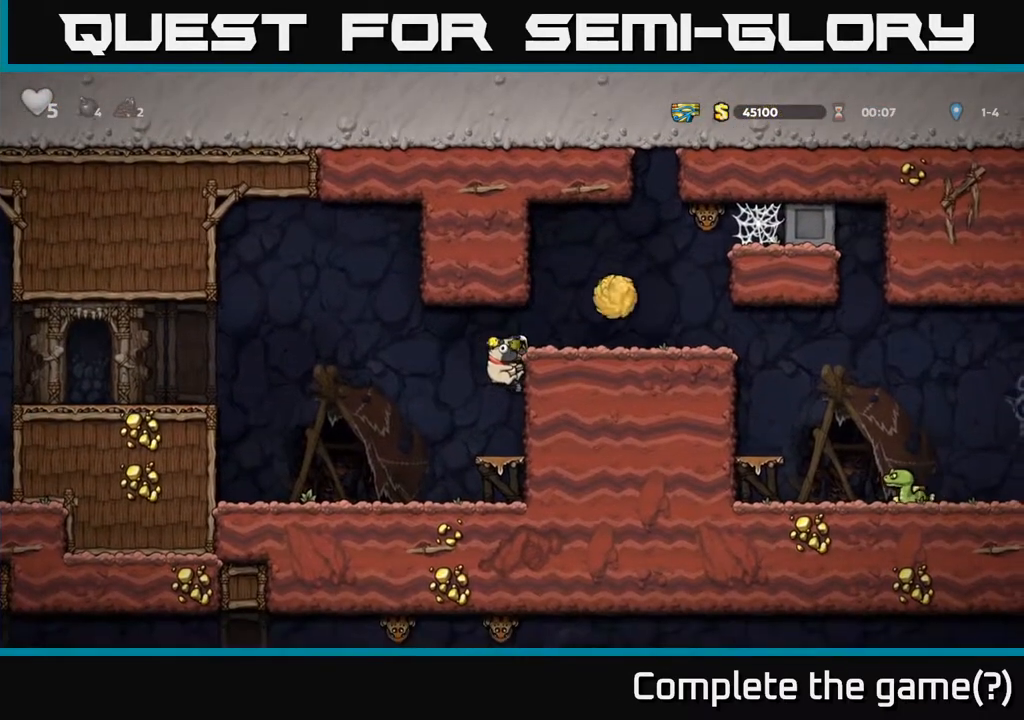
{"buttons": ["DPAD_LEFT"], "left_stick": "center", "events": [[17, "A", "down"], [83, "A", "up"]]}
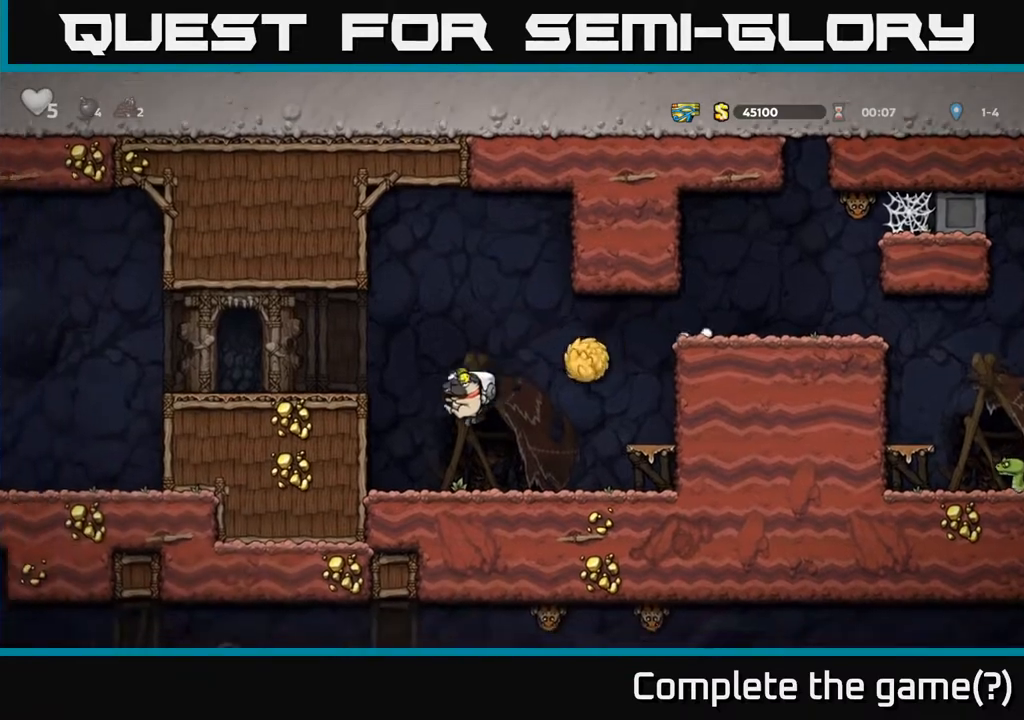
{"buttons": ["A", "DPAD_LEFT"], "left_stick": "center", "events": [[133, "A", "down"], [317, "A", "up"], [433, "A", "down"]]}
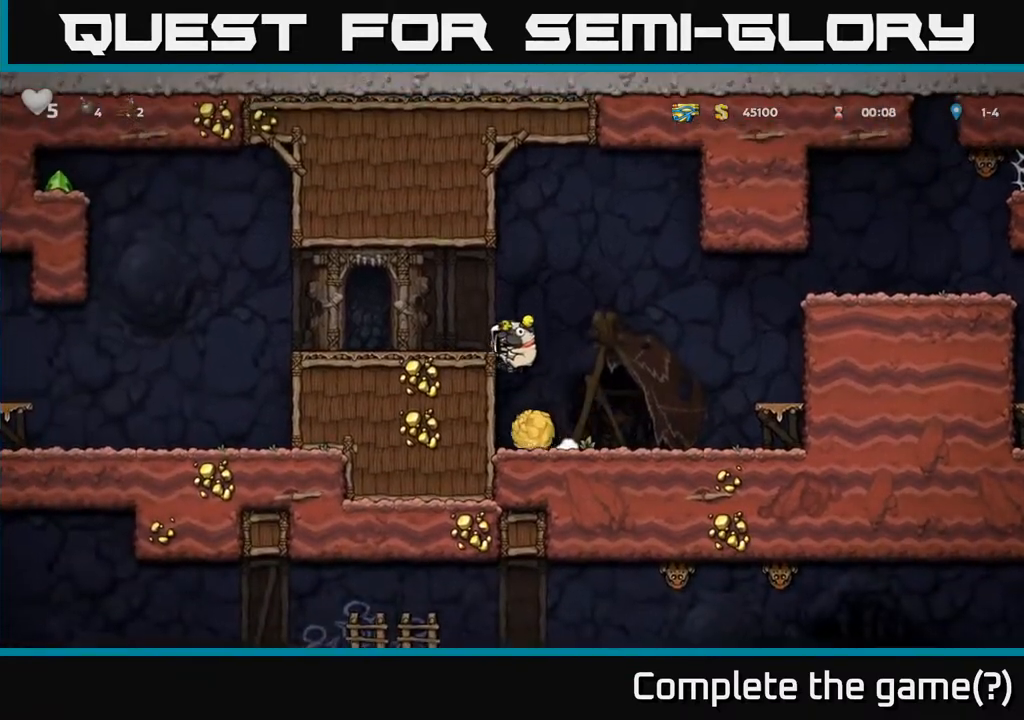
{"buttons": ["DPAD_RIGHT"], "left_stick": "center", "events": [[83, "DPAD_LEFT", "up"], [100, "DPAD_RIGHT", "down"], [150, "A", "up"], [350, "DPAD_RIGHT", "up"], [367, "DPAD_RIGHT", "down"], [450, "A", "down"], [483, "A", "up"]]}
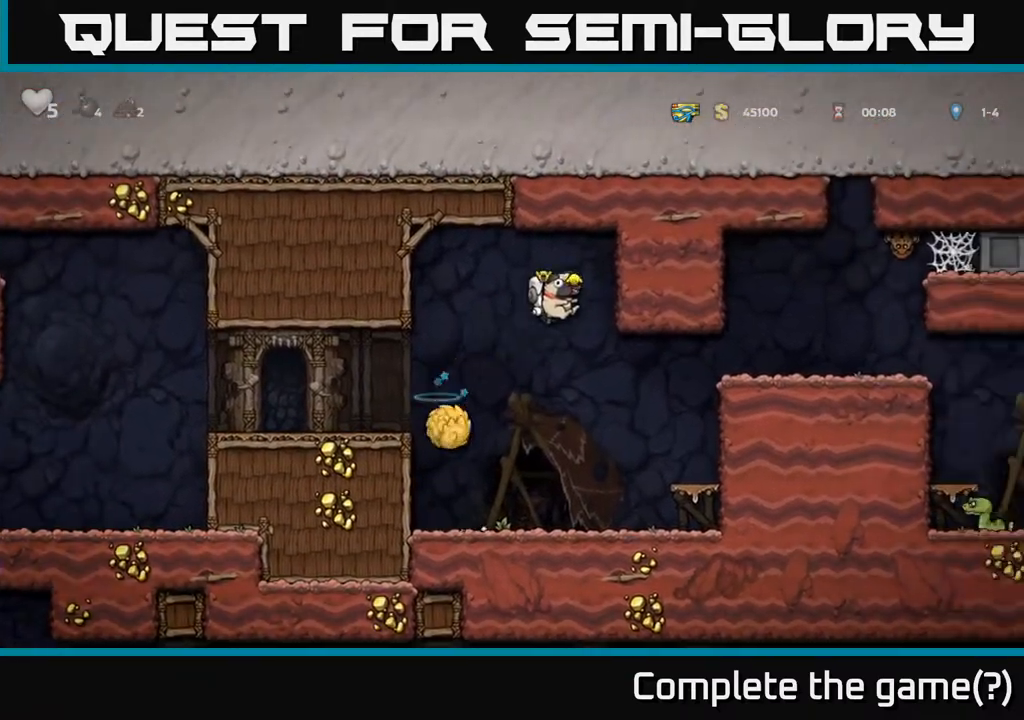
{"buttons": ["A", "DPAD_LEFT"], "left_stick": "center", "events": [[50, "DPAD_RIGHT", "up"], [233, "DPAD_LEFT", "down"], [367, "A", "down"]]}
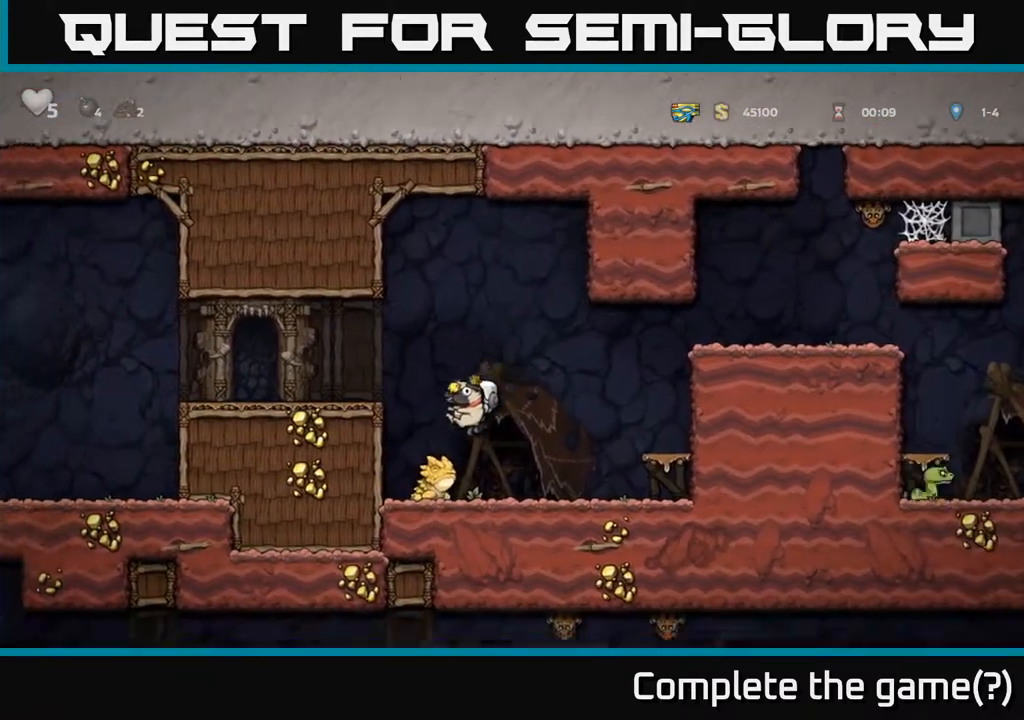
{"buttons": ["DPAD_RIGHT"], "left_stick": "center", "events": [[150, "DPAD_LEFT", "up"], [183, "DPAD_RIGHT", "down"], [367, "A", "up"]]}
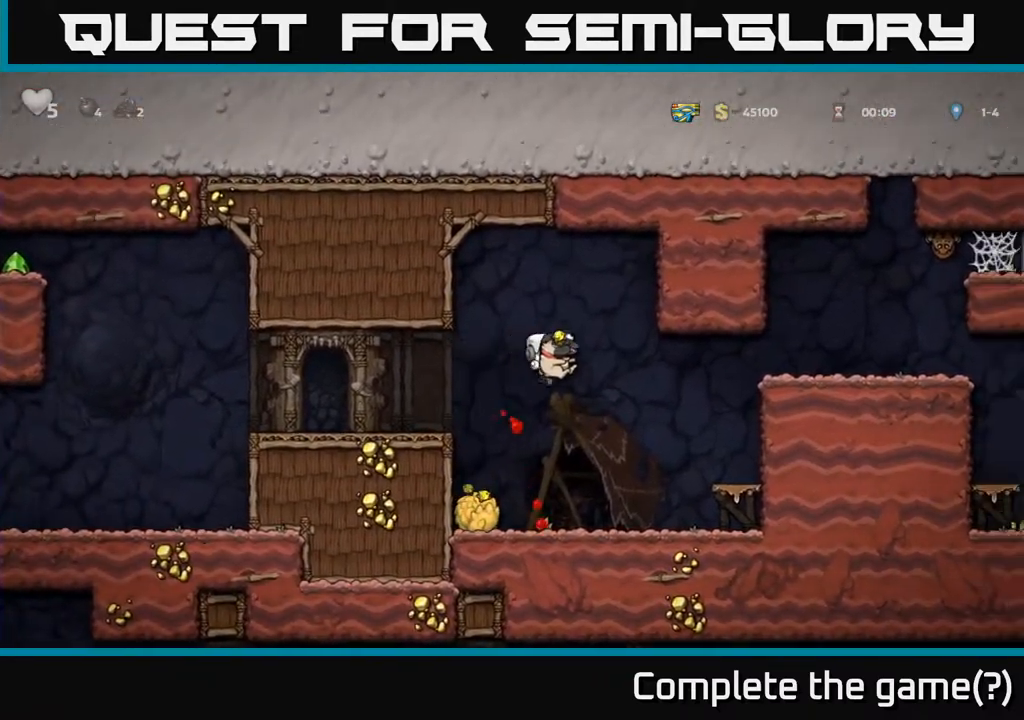
{"buttons": ["DPAD_RIGHT"], "left_stick": "center", "events": [[317, "A", "down"], [467, "A", "up"]]}
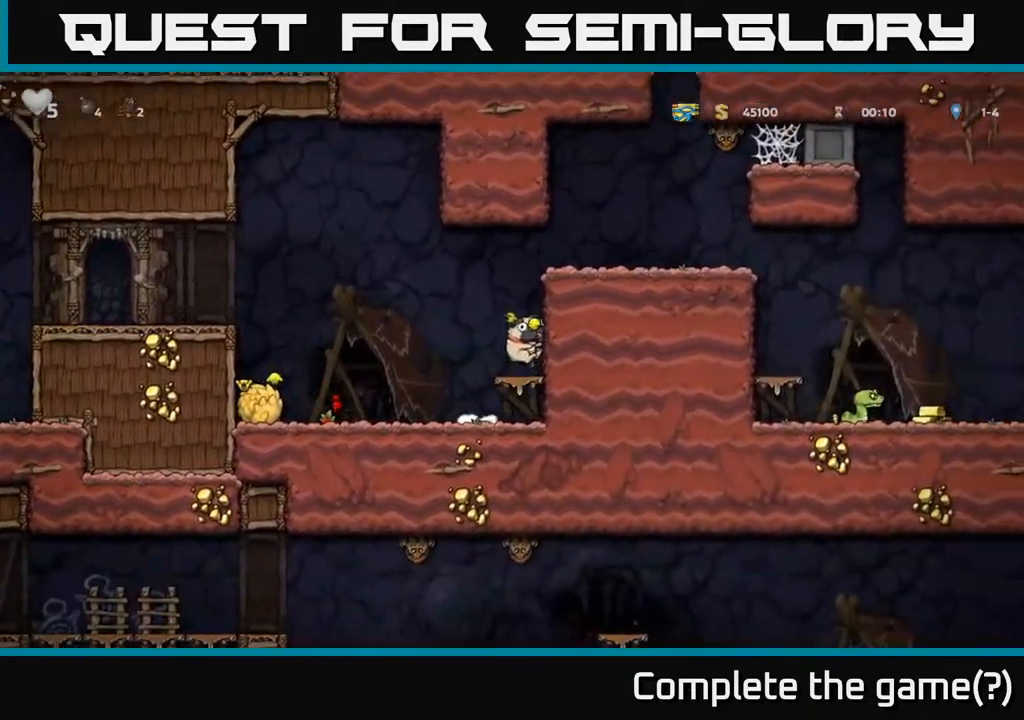
{"buttons": ["DPAD_RIGHT"], "left_stick": "center", "events": [[233, "A", "down"], [417, "A", "up"]]}
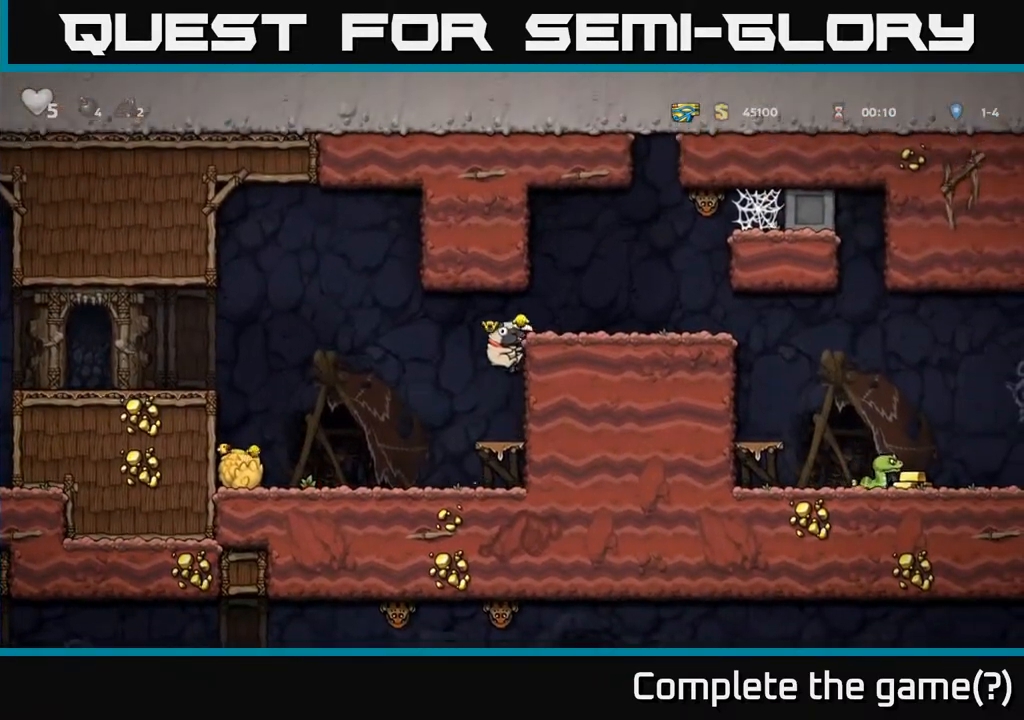
{"buttons": ["DPAD_RIGHT"], "left_stick": "center", "events": [[83, "A", "down"], [233, "A", "up"]]}